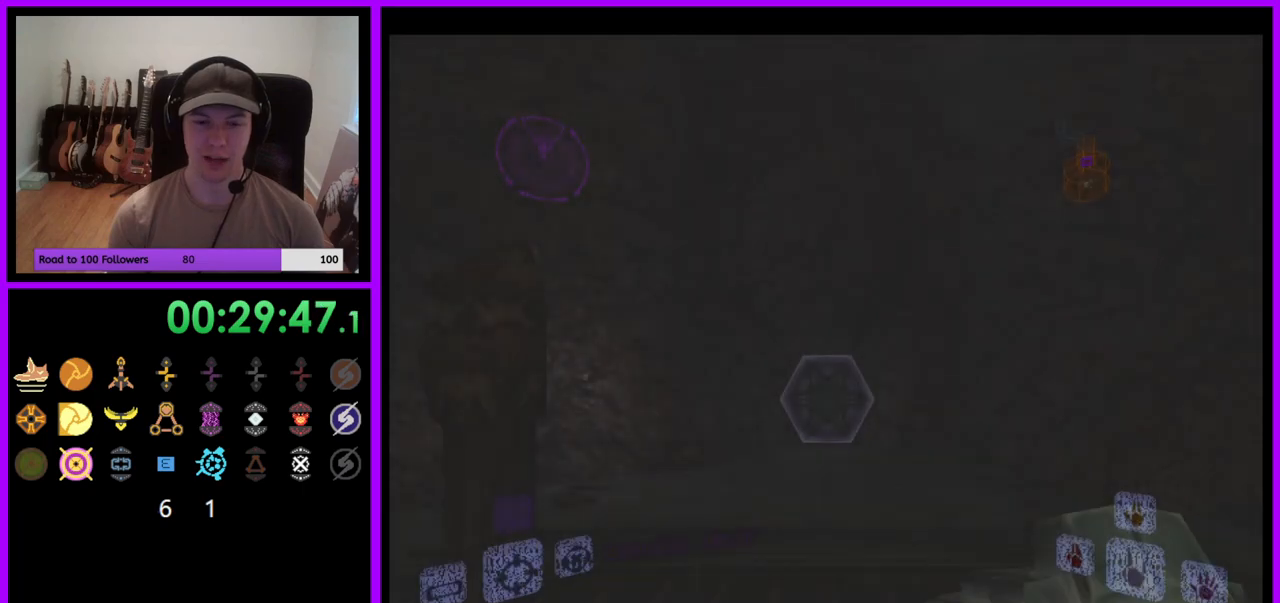
Gameplay with a controller (Nintendo layout); each line is a JSON object with the inputs held at the frame after it. "events" lists button and stick changes between this image and that frame as [ms after this image, input, new state], when the widget could be followed in between. Not read: L3 R3 START Z.
{"buttons": ["L1"], "left_stick": "up", "right_stick": "center", "events": [[350, "left_stick", "up"], [400, "L1", "down"]]}
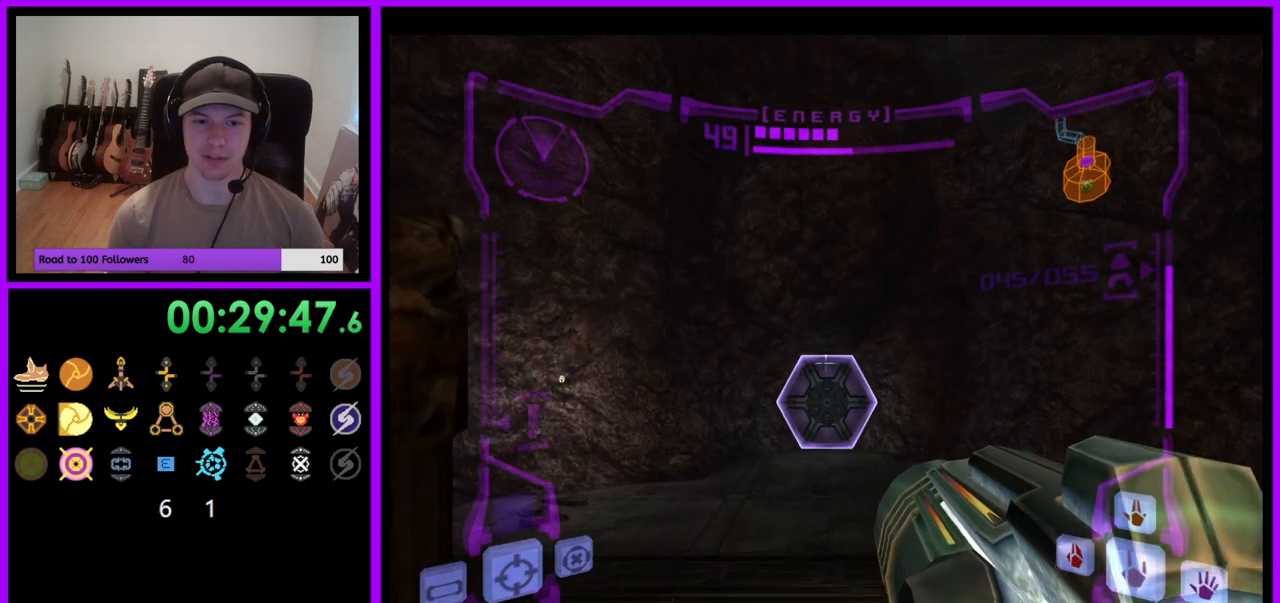
{"buttons": ["L1"], "left_stick": "up", "right_stick": "center", "events": [[300, "right_stick", "right"], [483, "right_stick", "center"]]}
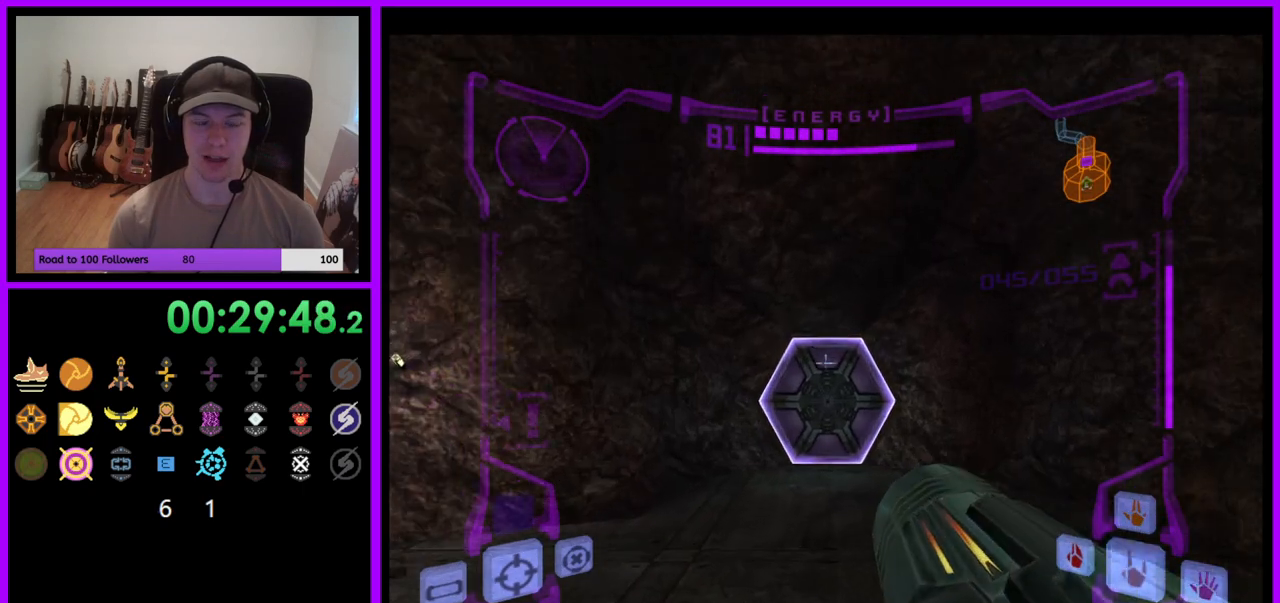
{"buttons": ["L1"], "left_stick": "up", "right_stick": "center", "events": [[117, "L1", "up"], [383, "L1", "down"]]}
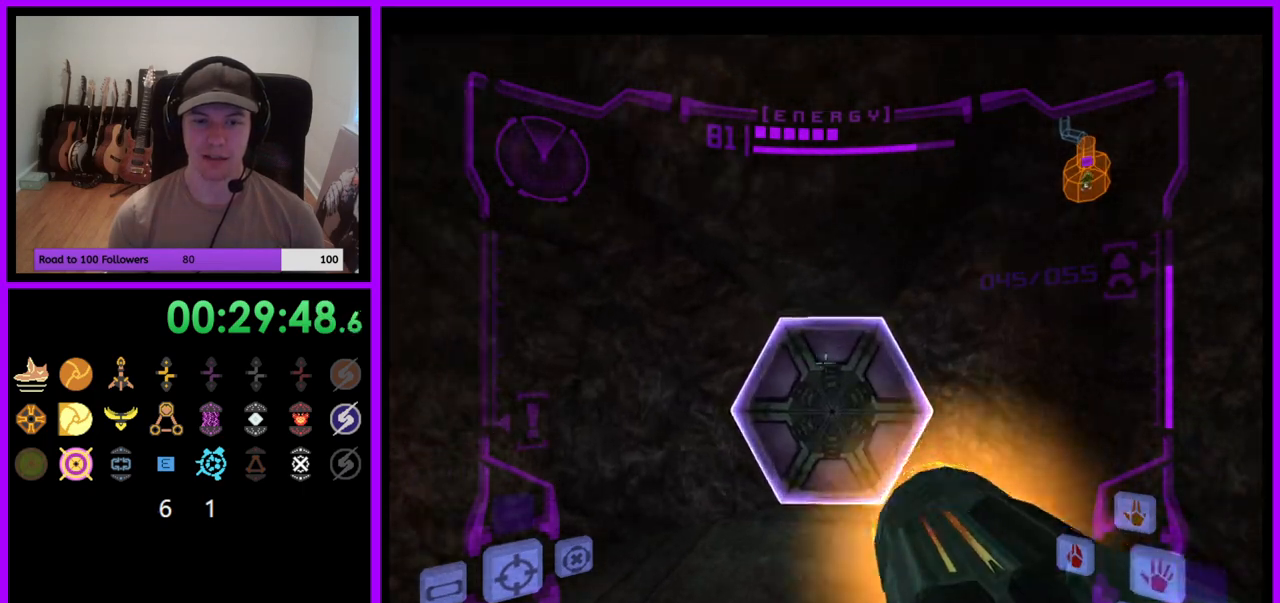
{"buttons": [], "left_stick": "up", "right_stick": "center", "events": [[300, "A", "down"], [400, "A", "up"], [500, "L1", "up"]]}
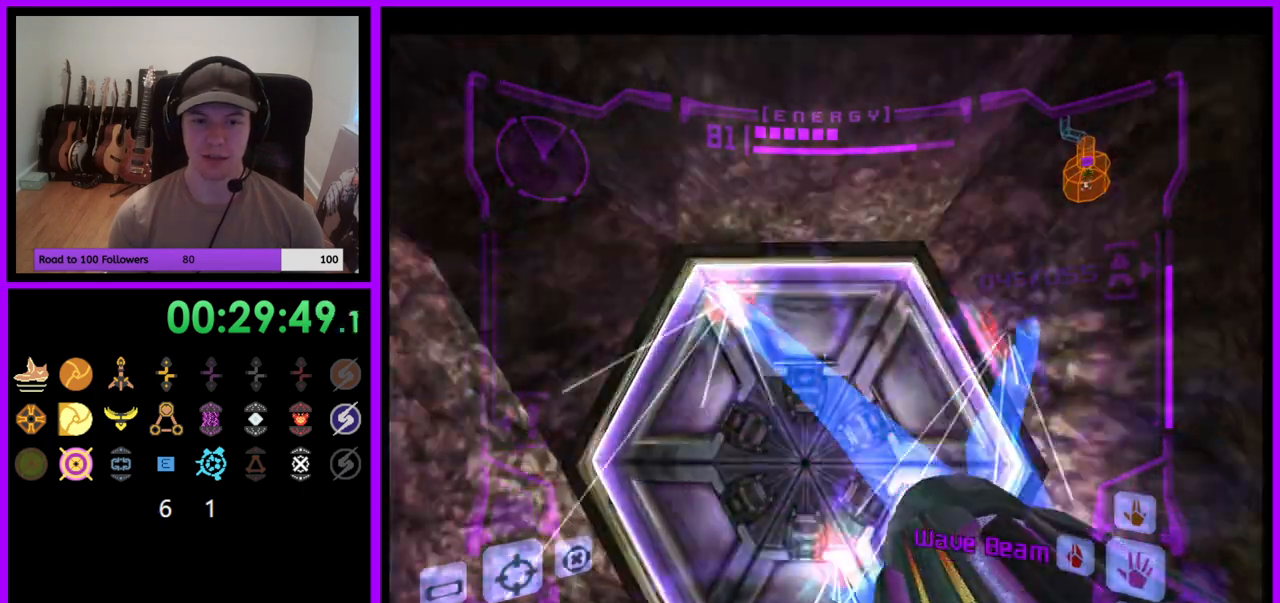
{"buttons": ["L1"], "left_stick": "center", "right_stick": "center", "events": [[67, "A", "down"], [67, "left_stick", "left"], [217, "left_stick", "center"], [283, "A", "up"], [483, "L1", "down"]]}
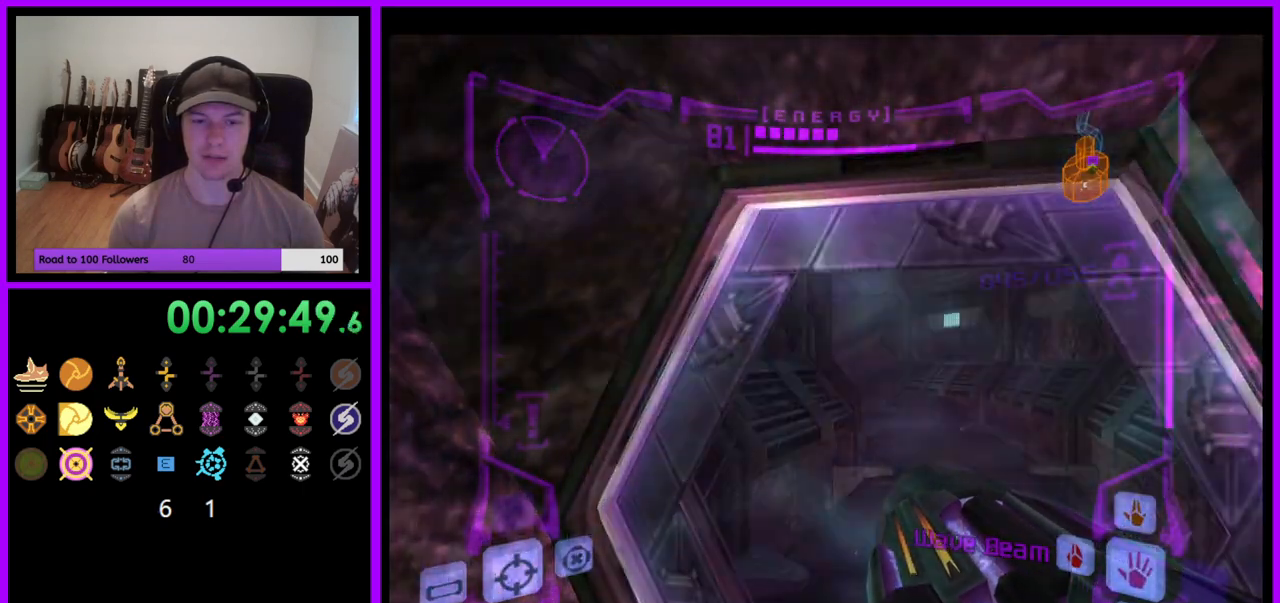
{"buttons": ["L1"], "left_stick": "up", "right_stick": "center", "events": [[17, "left_stick", "up-right"], [233, "left_stick", "up"]]}
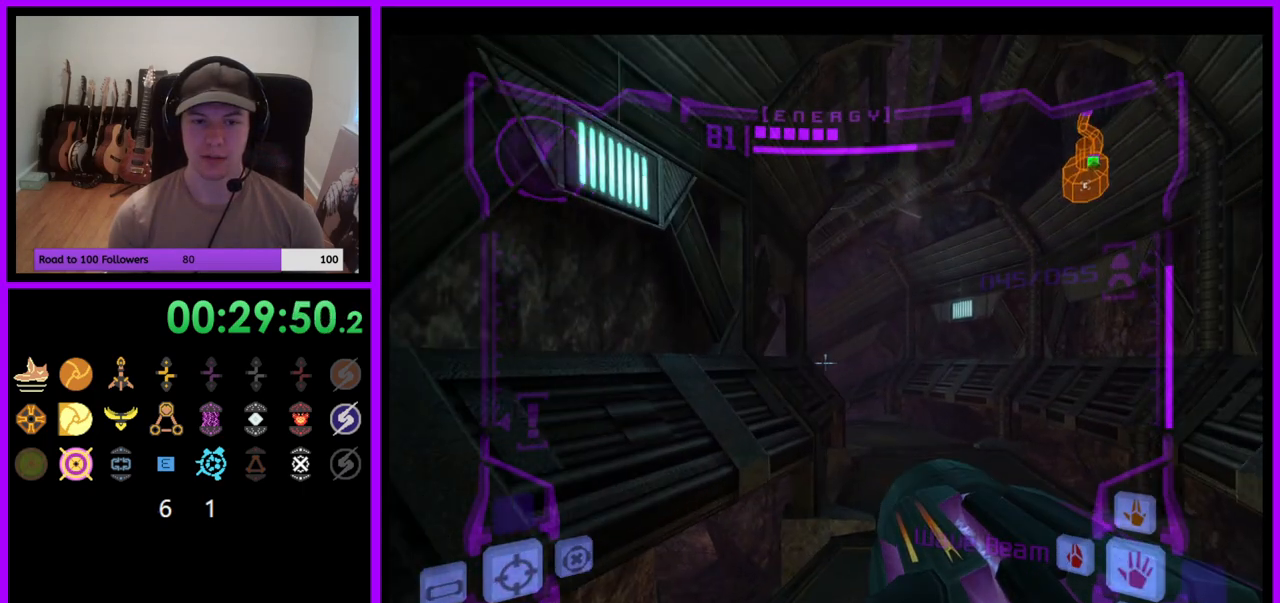
{"buttons": [], "left_stick": "up", "right_stick": "center", "events": [[233, "B", "down"], [350, "B", "up"], [467, "L1", "up"]]}
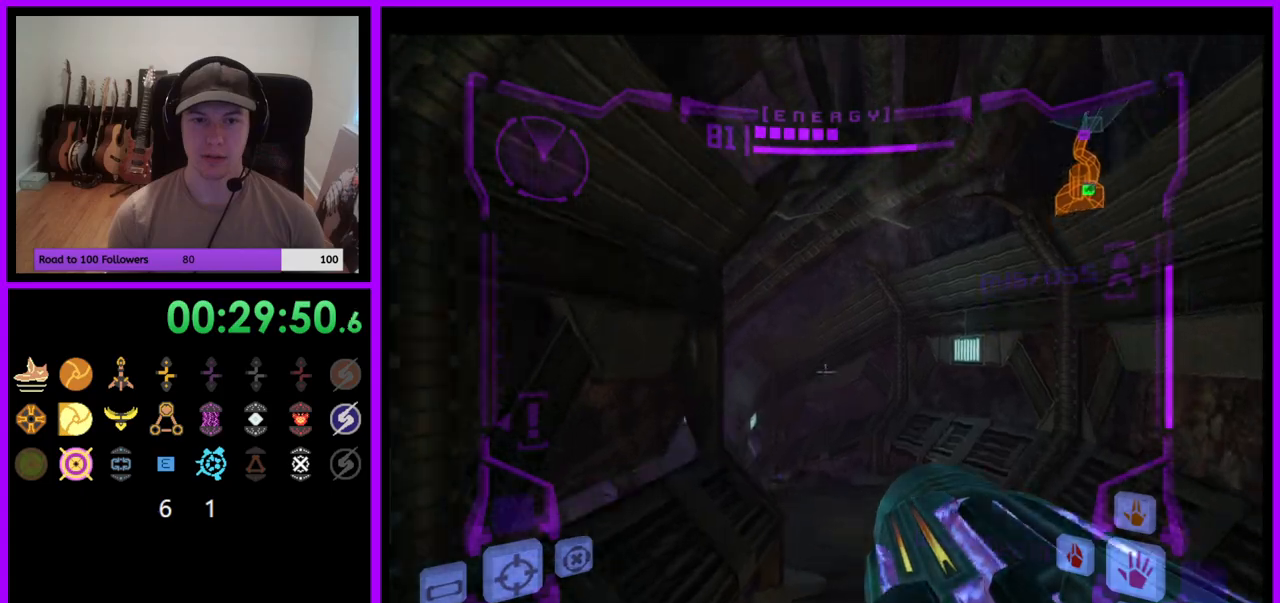
{"buttons": [], "left_stick": "up", "right_stick": "center", "events": [[183, "left_stick", "up-left"], [500, "left_stick", "up"]]}
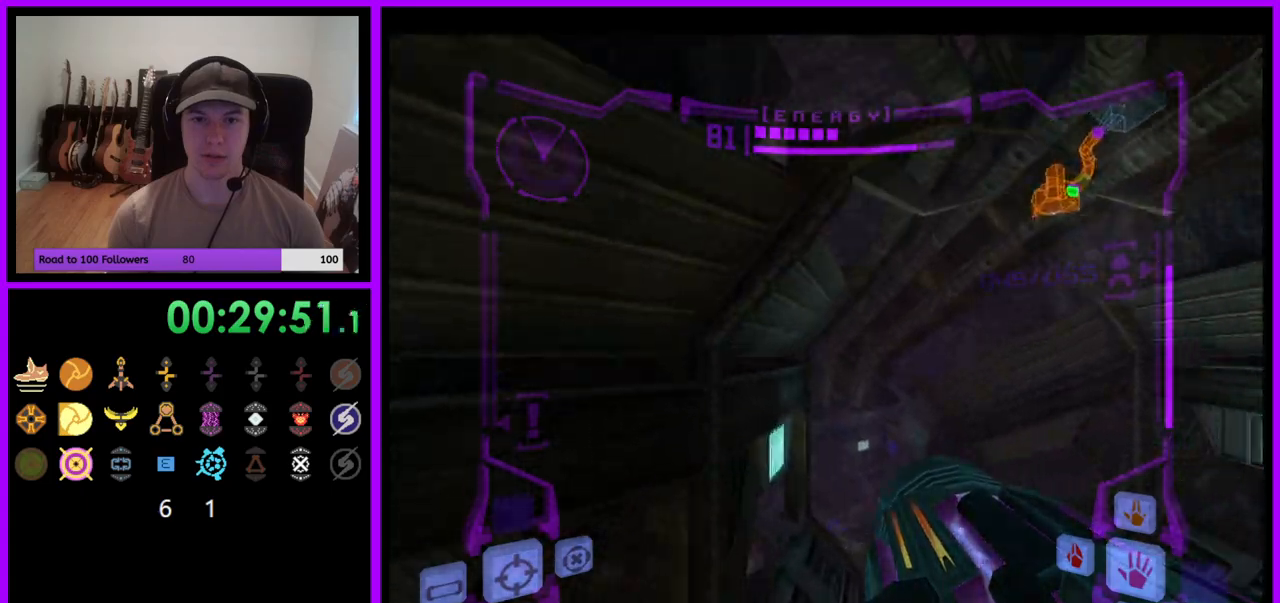
{"buttons": ["B", "L1"], "left_stick": "up", "right_stick": "center", "events": [[300, "L1", "down"], [300, "left_stick", "up-right"], [417, "left_stick", "up"], [450, "B", "down"]]}
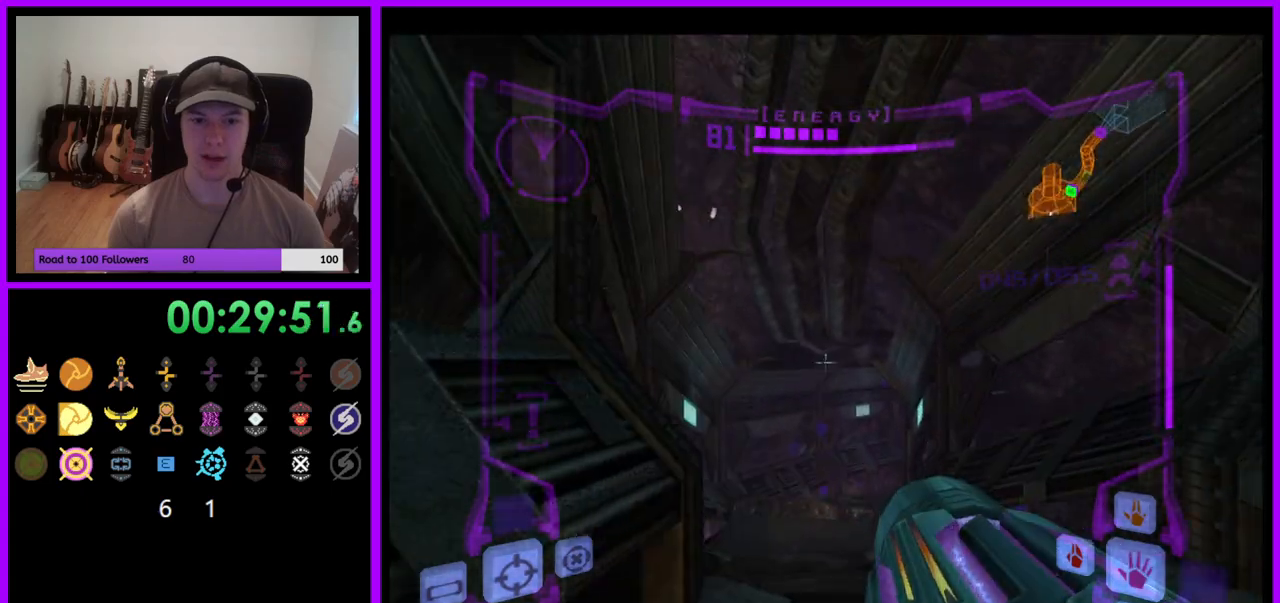
{"buttons": ["R1"], "left_stick": "up-right", "right_stick": "center", "events": [[33, "B", "up"], [233, "L1", "up"], [300, "R1", "down"], [367, "left_stick", "up-right"]]}
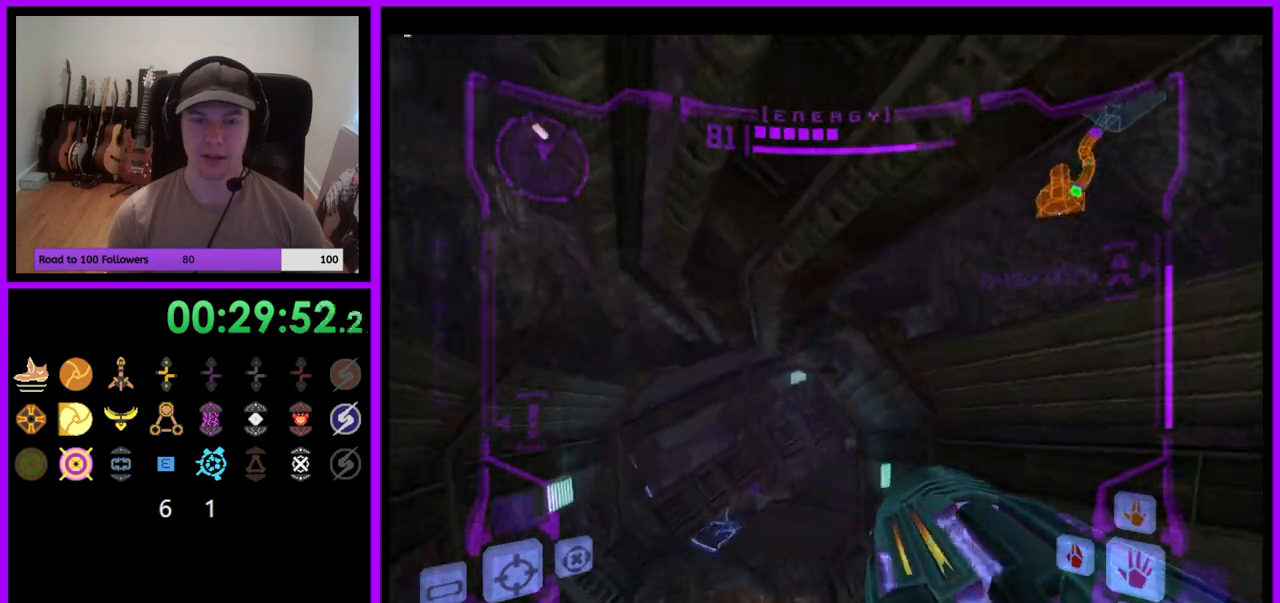
{"buttons": [], "left_stick": "up-left", "right_stick": "center", "events": [[383, "R1", "up"], [500, "left_stick", "up-left"]]}
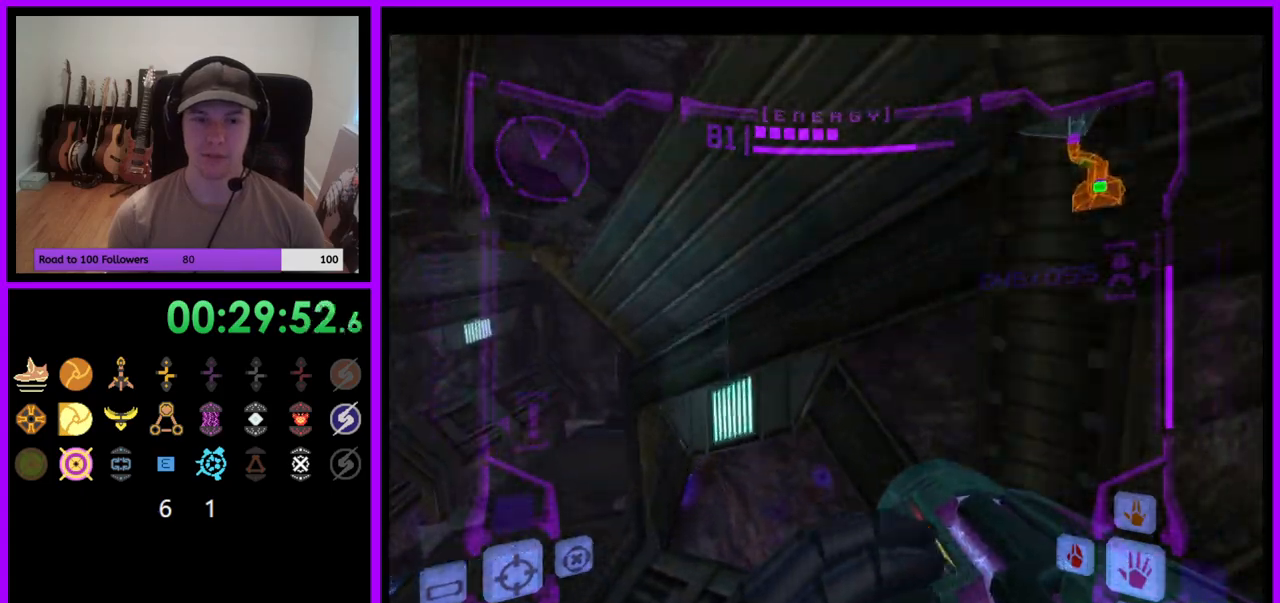
{"buttons": ["L1"], "left_stick": "up-left", "right_stick": "center", "events": [[50, "L1", "down"]]}
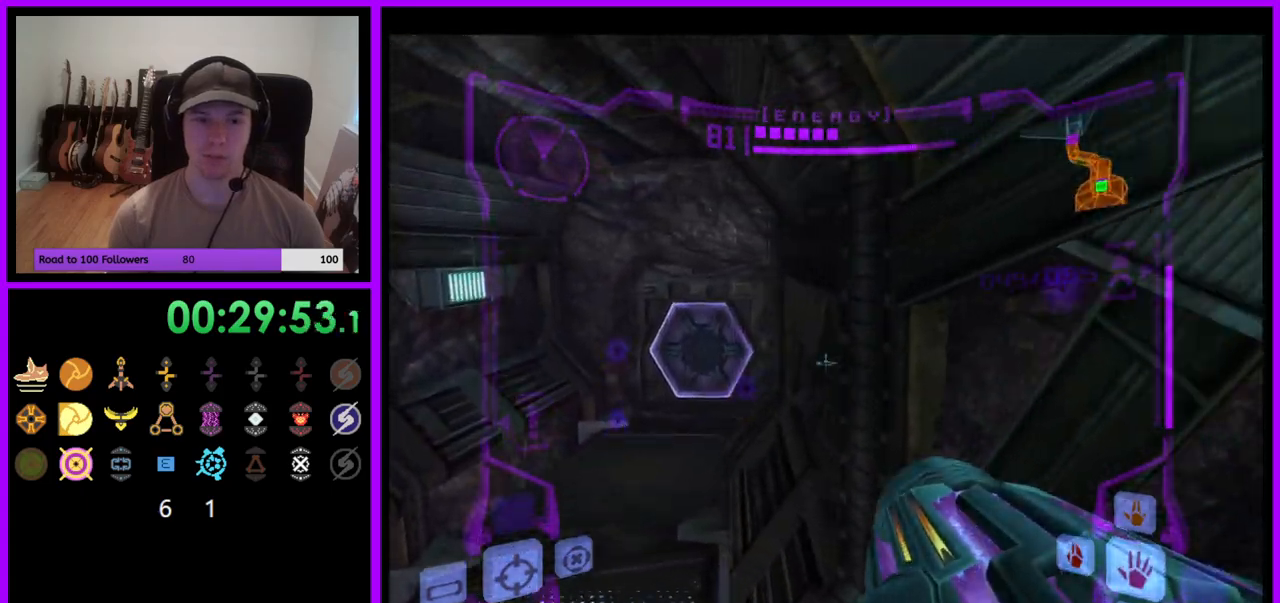
{"buttons": ["L1"], "left_stick": "up-left", "right_stick": "center", "events": [[217, "L1", "up"], [317, "L1", "down"]]}
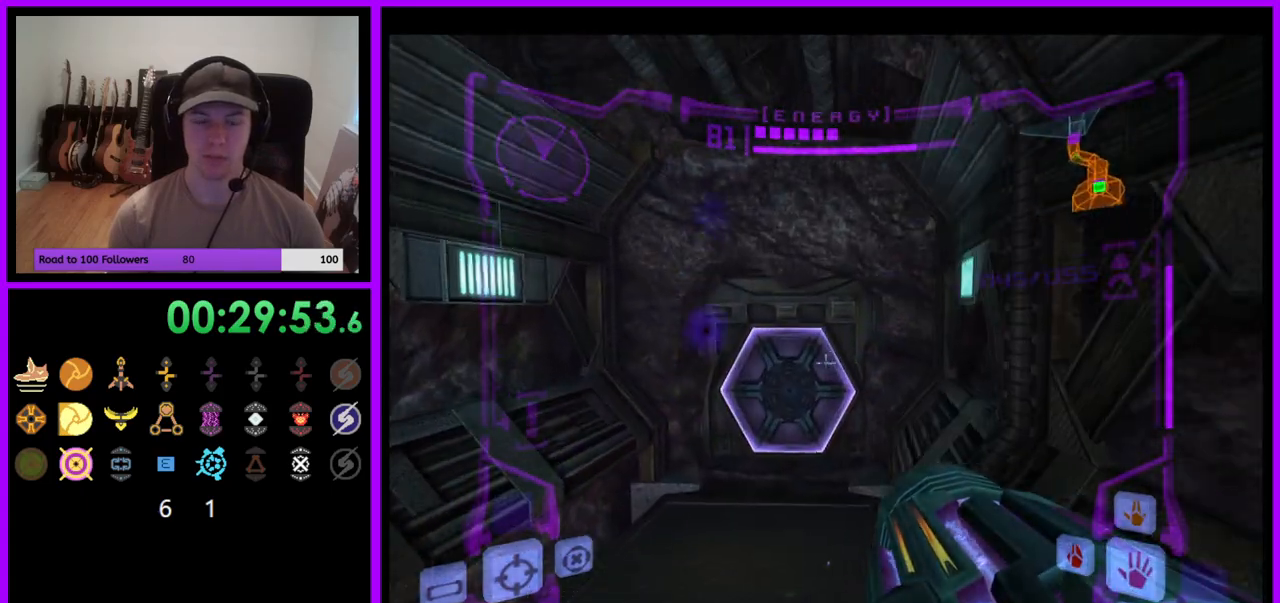
{"buttons": ["L1"], "left_stick": "up", "right_stick": "center", "events": [[167, "A", "down"], [183, "left_stick", "up"], [267, "A", "up"]]}
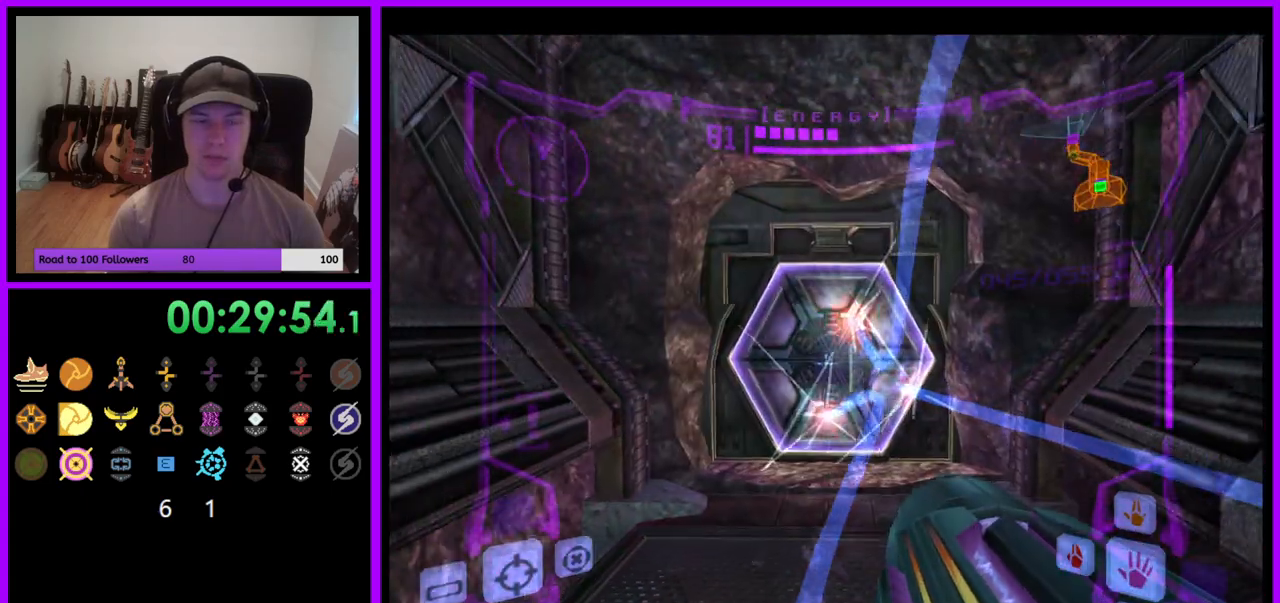
{"buttons": ["L1"], "left_stick": "up", "right_stick": "center", "events": []}
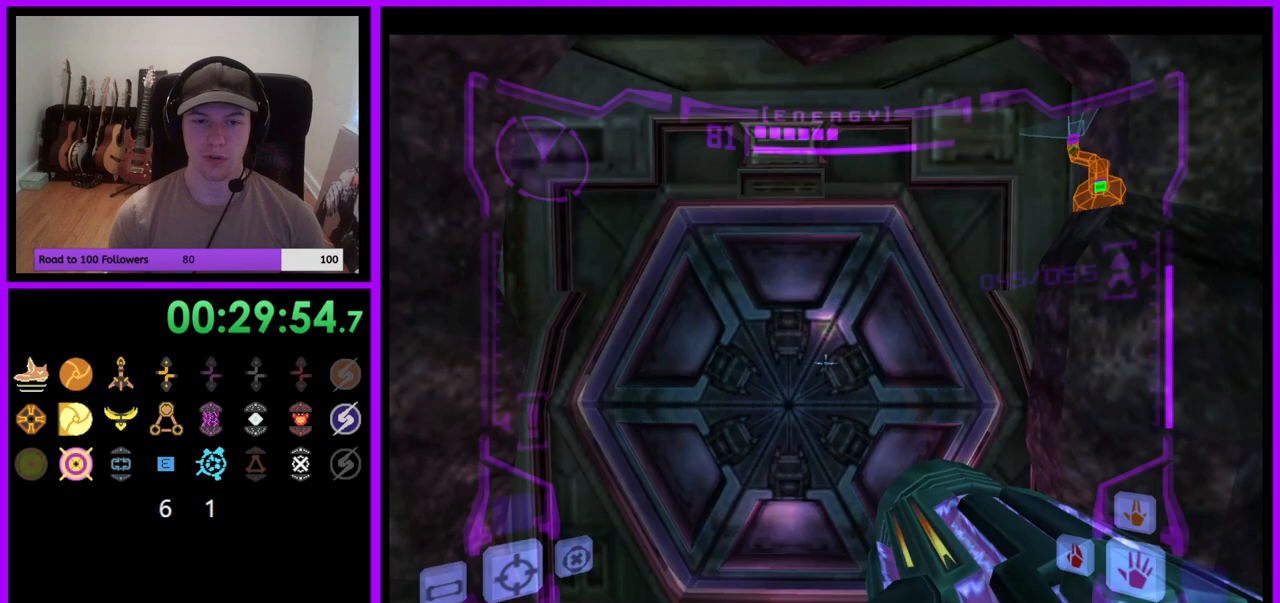
{"buttons": [], "left_stick": "center", "right_stick": "center", "events": [[67, "left_stick", "center"], [183, "L1", "up"], [317, "left_stick", "left"], [467, "left_stick", "center"]]}
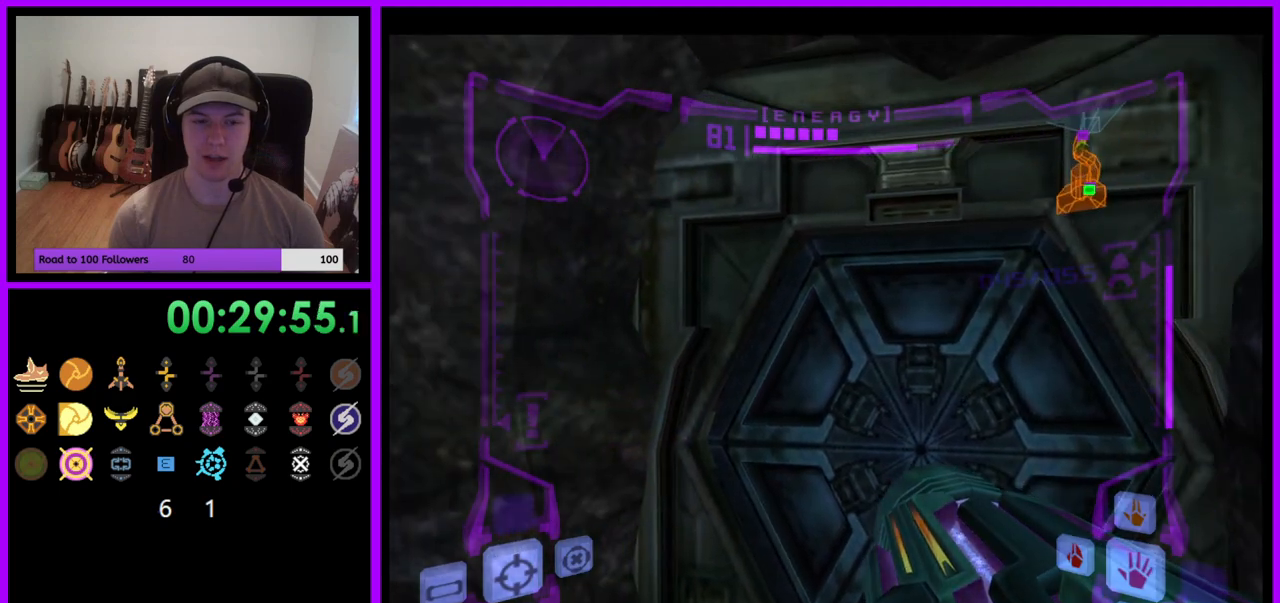
{"buttons": [], "left_stick": "center", "right_stick": "center", "events": []}
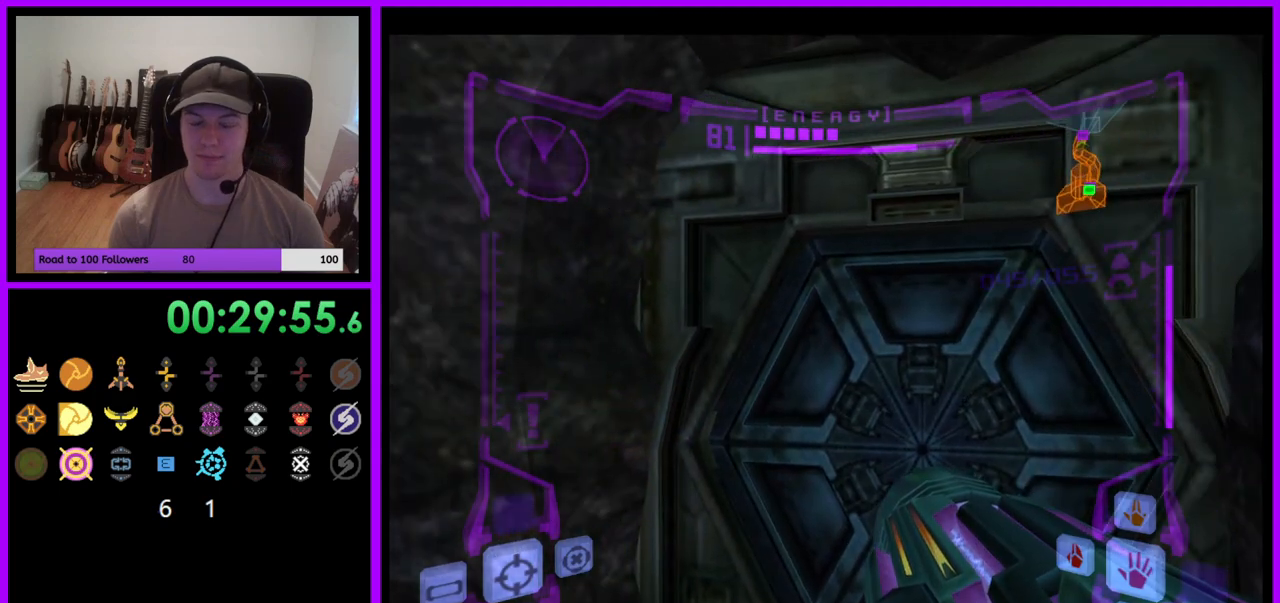
{"buttons": [], "left_stick": "center", "right_stick": "center", "events": []}
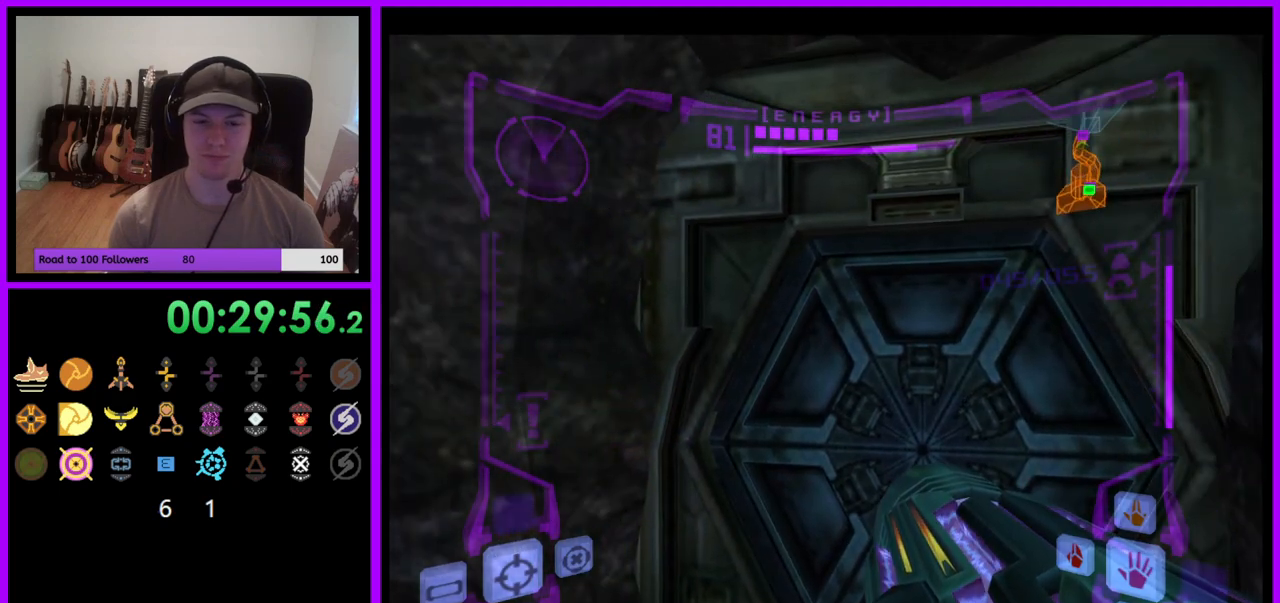
{"buttons": ["L1"], "left_stick": "center", "right_stick": "center", "events": [[117, "left_stick", "up-right"], [150, "L1", "down"], [333, "left_stick", "center"]]}
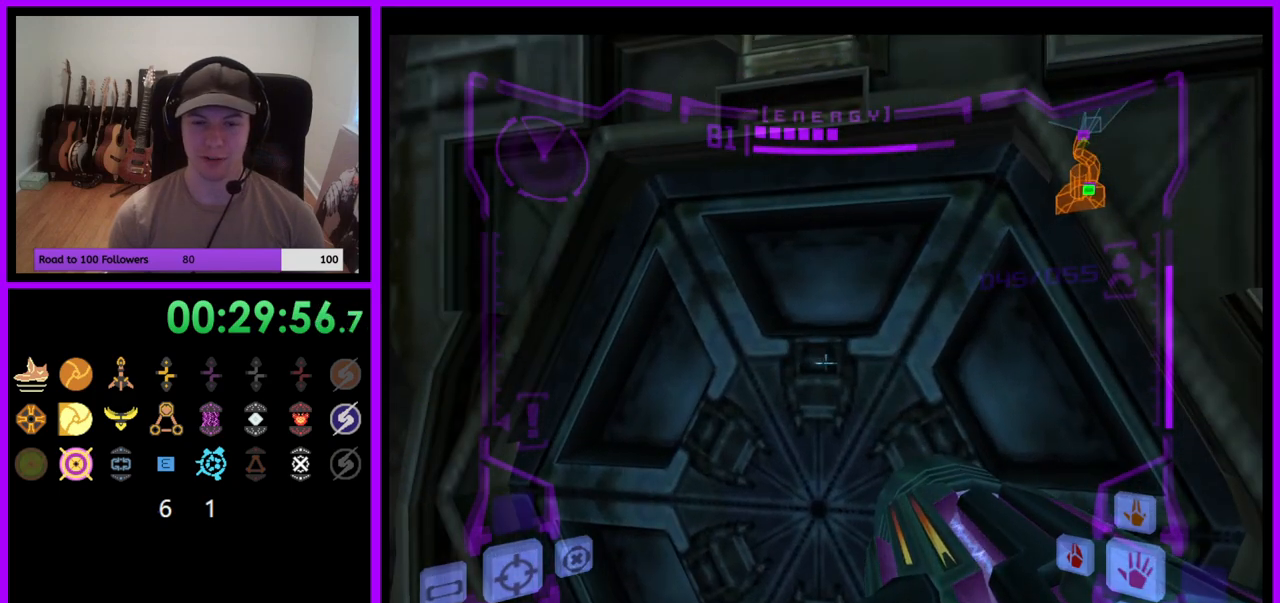
{"buttons": ["L1"], "left_stick": "center", "right_stick": "center", "events": [[50, "left_stick", "down-left"], [200, "left_stick", "center"]]}
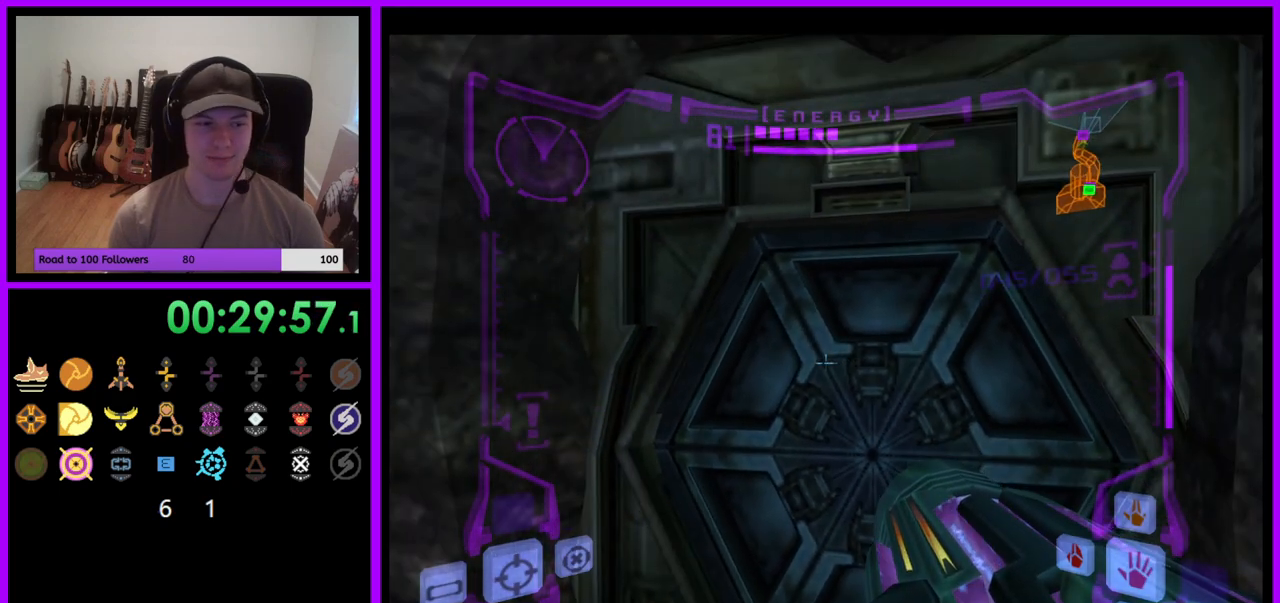
{"buttons": ["L1"], "left_stick": "center", "right_stick": "center", "events": [[233, "A", "down"], [367, "A", "up"]]}
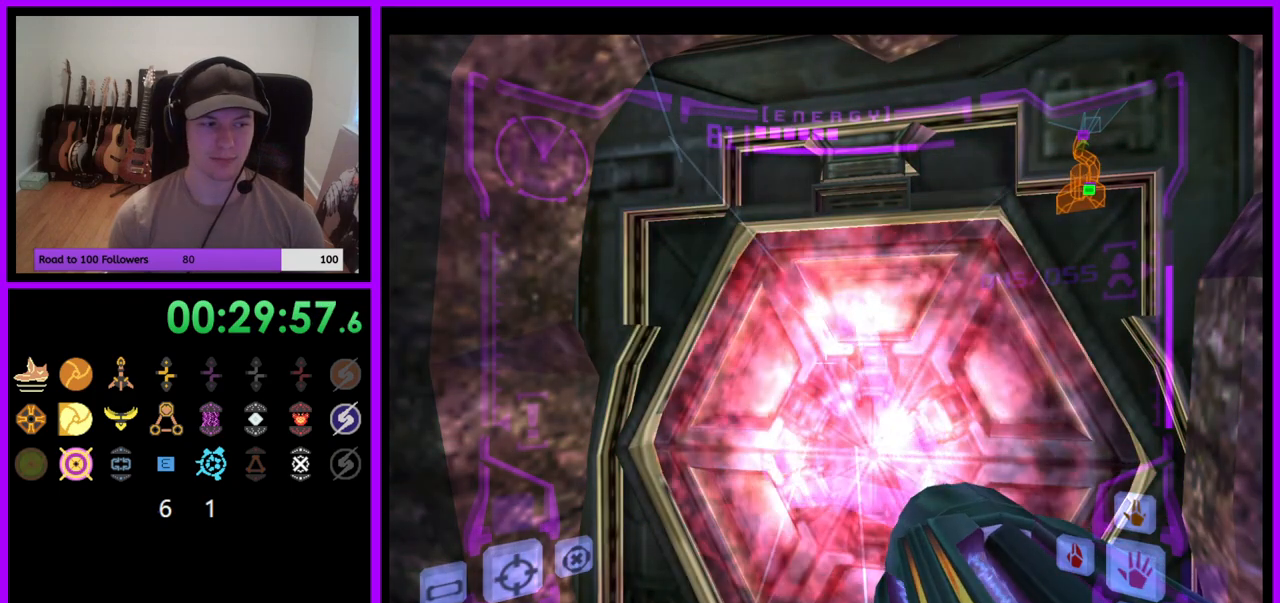
{"buttons": ["L1"], "left_stick": "center", "right_stick": "center", "events": []}
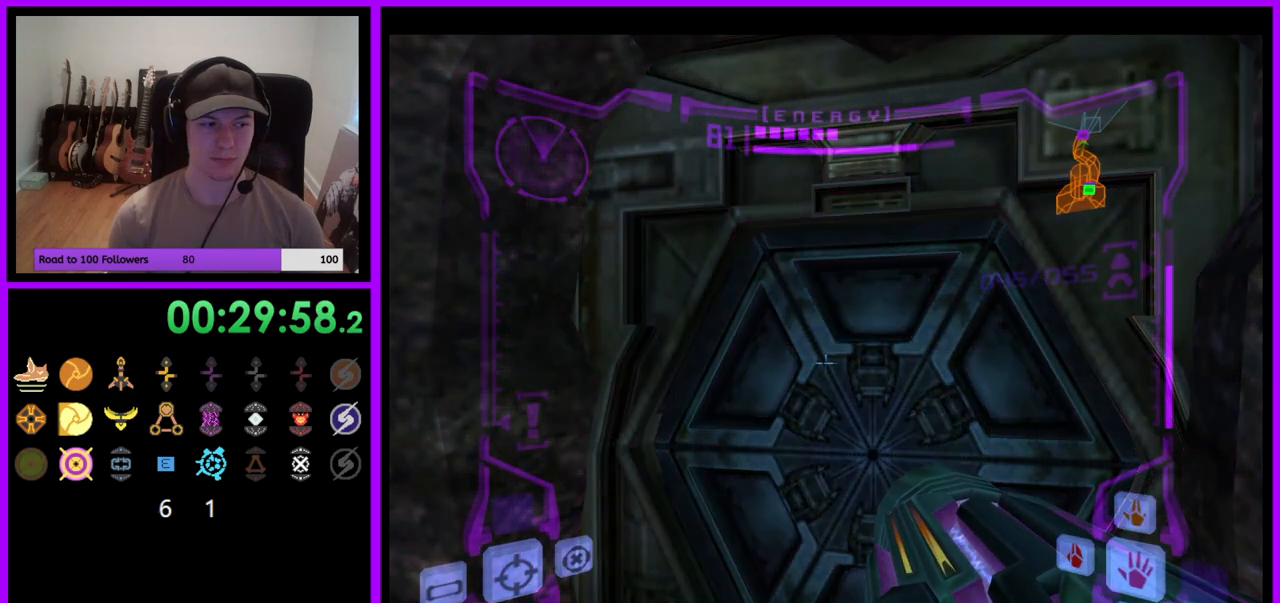
{"buttons": ["L1"], "left_stick": "center", "right_stick": "center", "events": []}
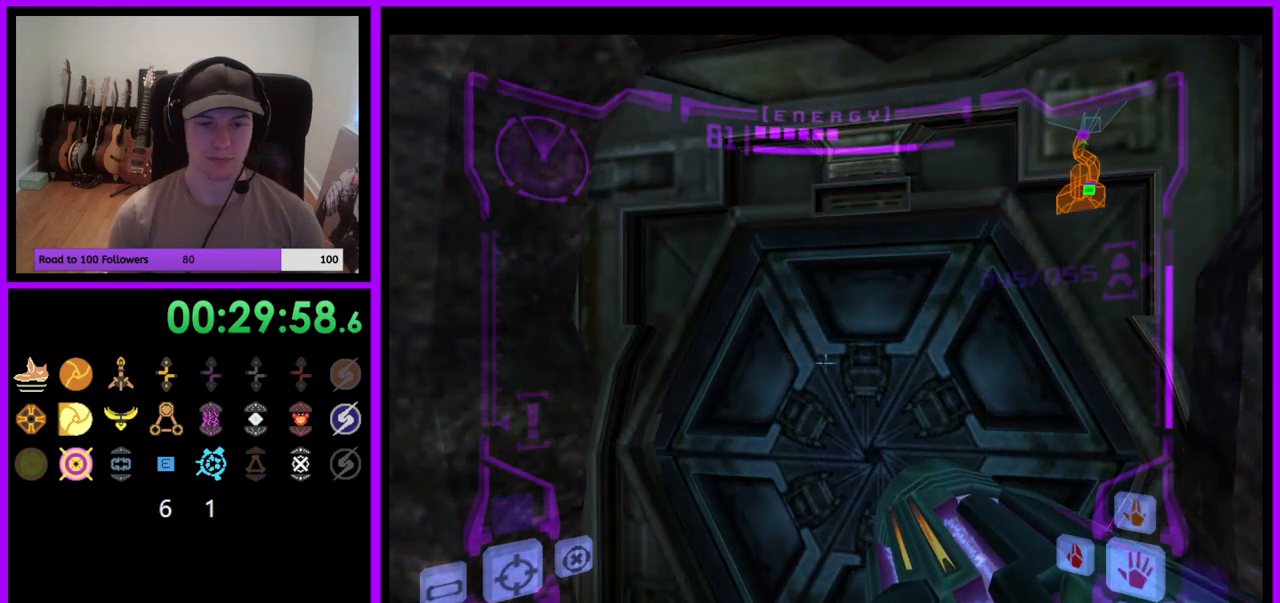
{"buttons": ["L1"], "left_stick": "center", "right_stick": "center", "events": [[33, "left_stick", "down-left"], [83, "left_stick", "center"], [233, "A", "down"], [383, "A", "up"]]}
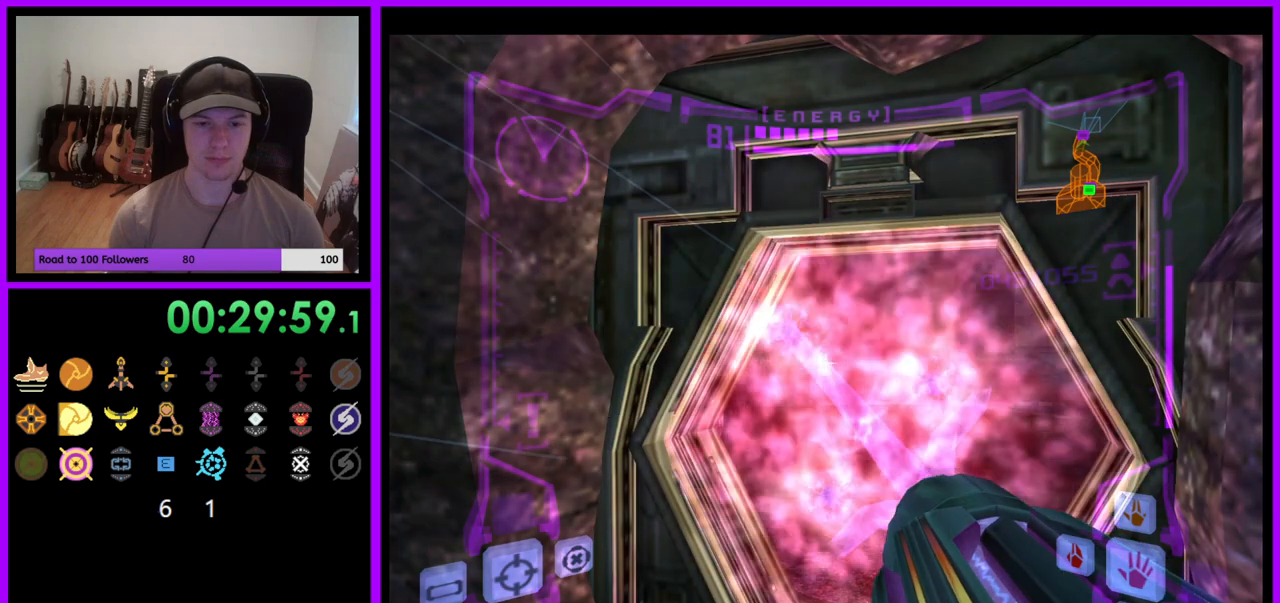
{"buttons": ["L1"], "left_stick": "up", "right_stick": "center", "events": [[50, "left_stick", "up"]]}
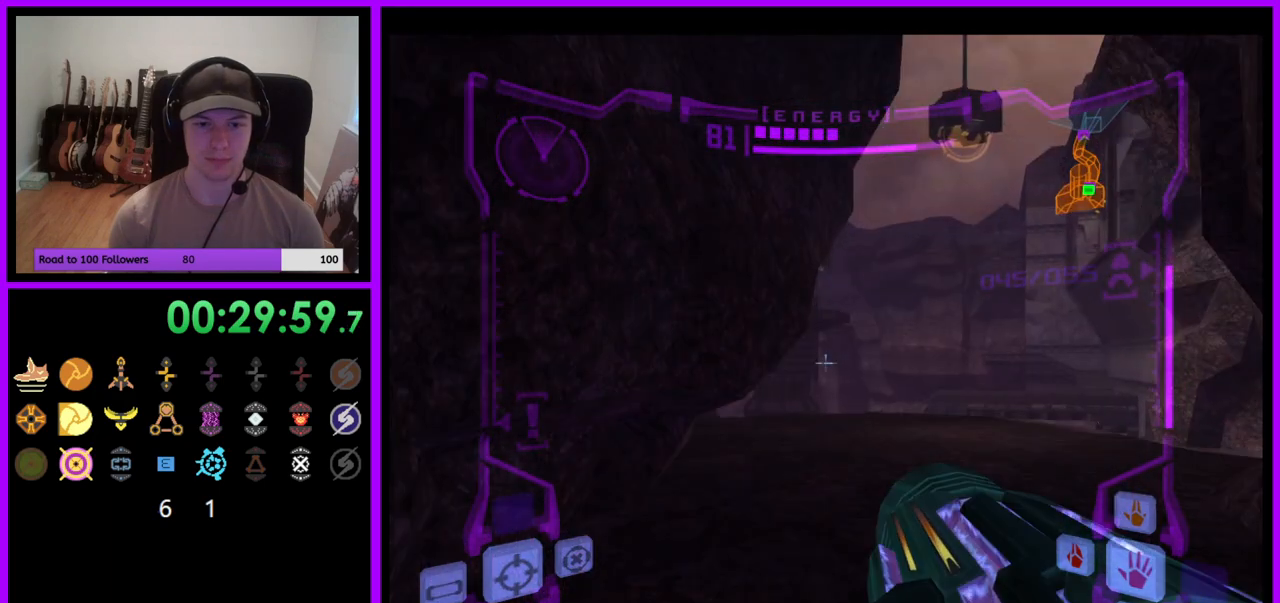
{"buttons": ["L1"], "left_stick": "up", "right_stick": "center", "events": [[333, "B", "down"], [433, "B", "up"]]}